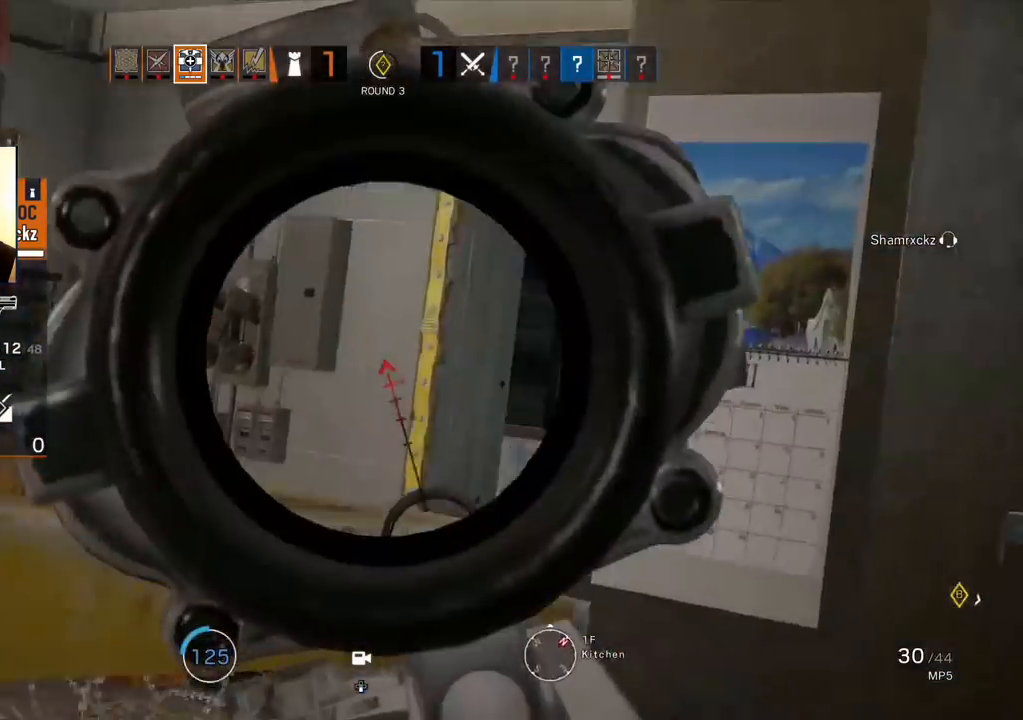
Gameplay with a controller (PlayStation layout); each line is a JSON object with the inputs held at the frame after it. "events" lists button and stick changes between this image and that frame as [ms after this image, input, new state], when the widget could be followed in between.
{"buttons": ["DPAD_DOWN"], "left_stick": "center", "right_stick": "center", "events": [[400, "DPAD_DOWN", "down"]]}
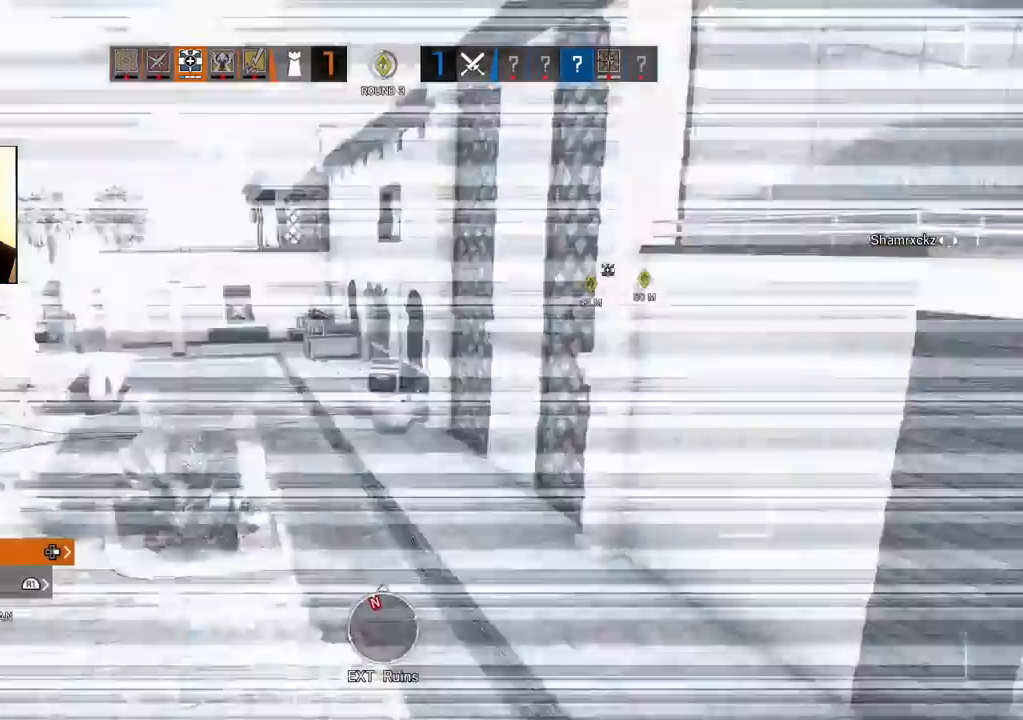
{"buttons": ["L2"], "left_stick": "center", "right_stick": "center", "events": [[17, "DPAD_DOWN", "up"], [383, "L2", "down"]]}
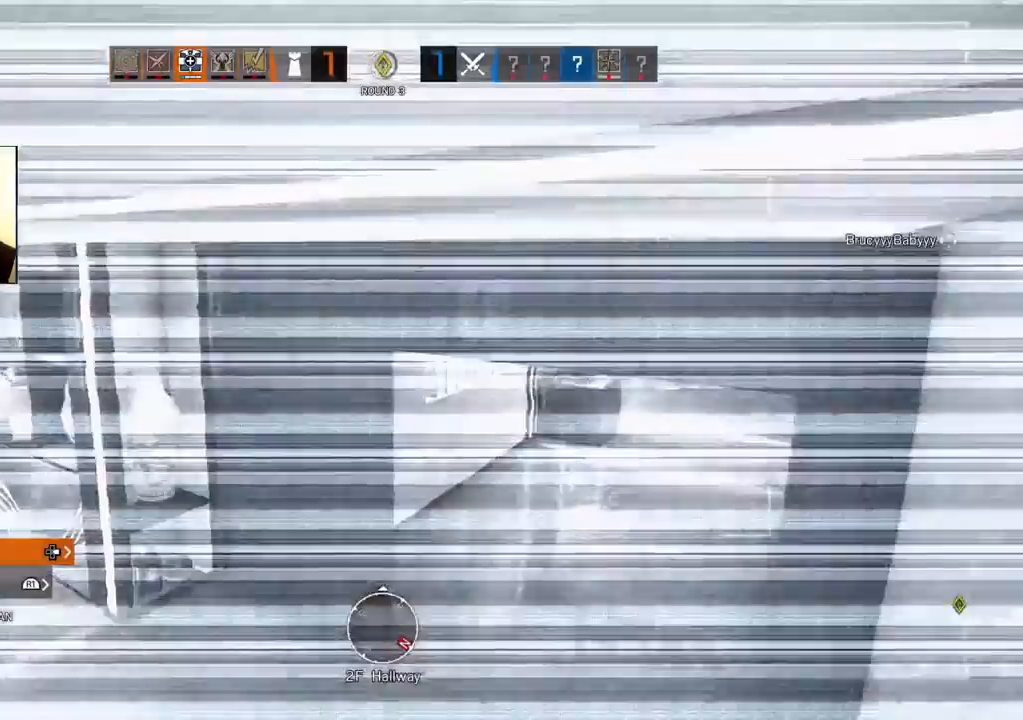
{"buttons": [], "left_stick": "center", "right_stick": "center", "events": [[17, "L2", "up"], [233, "L2", "down"], [367, "L2", "up"]]}
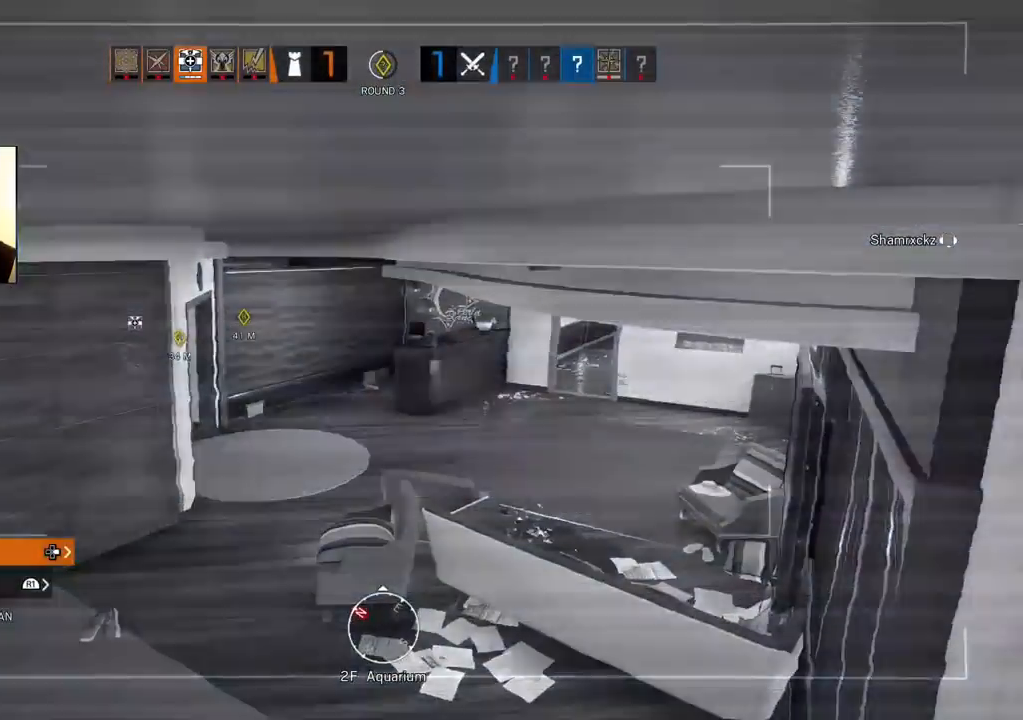
{"buttons": [], "left_stick": "center", "right_stick": "center", "events": [[133, "L2", "down"], [283, "L2", "up"]]}
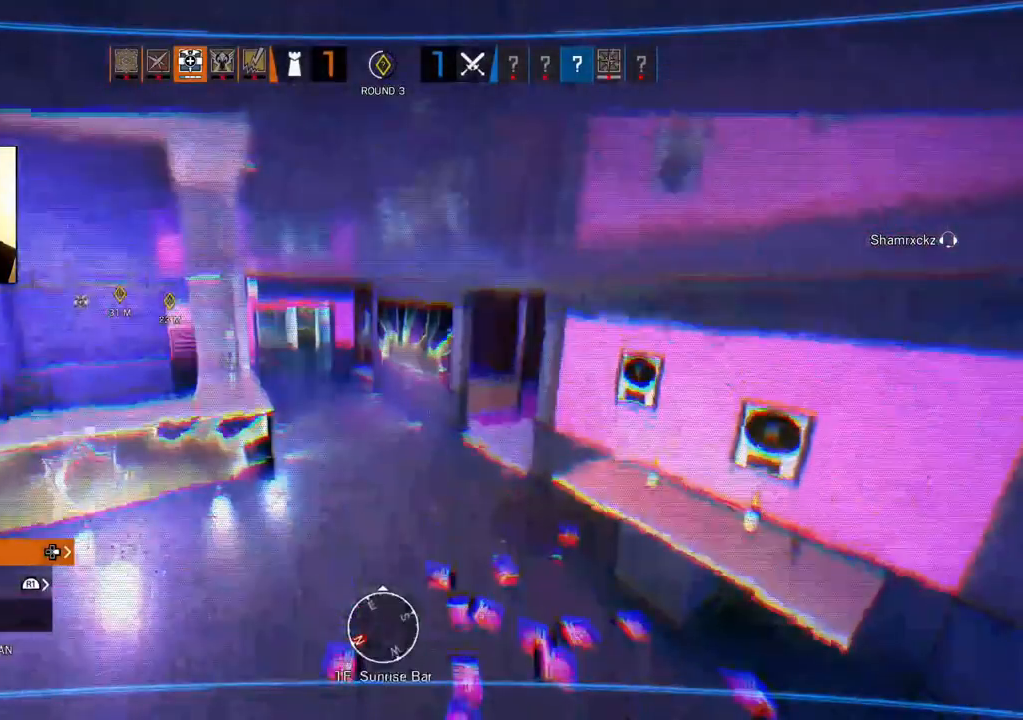
{"buttons": ["DPAD_DOWN"], "left_stick": "center", "right_stick": "center", "events": [[383, "DPAD_DOWN", "down"]]}
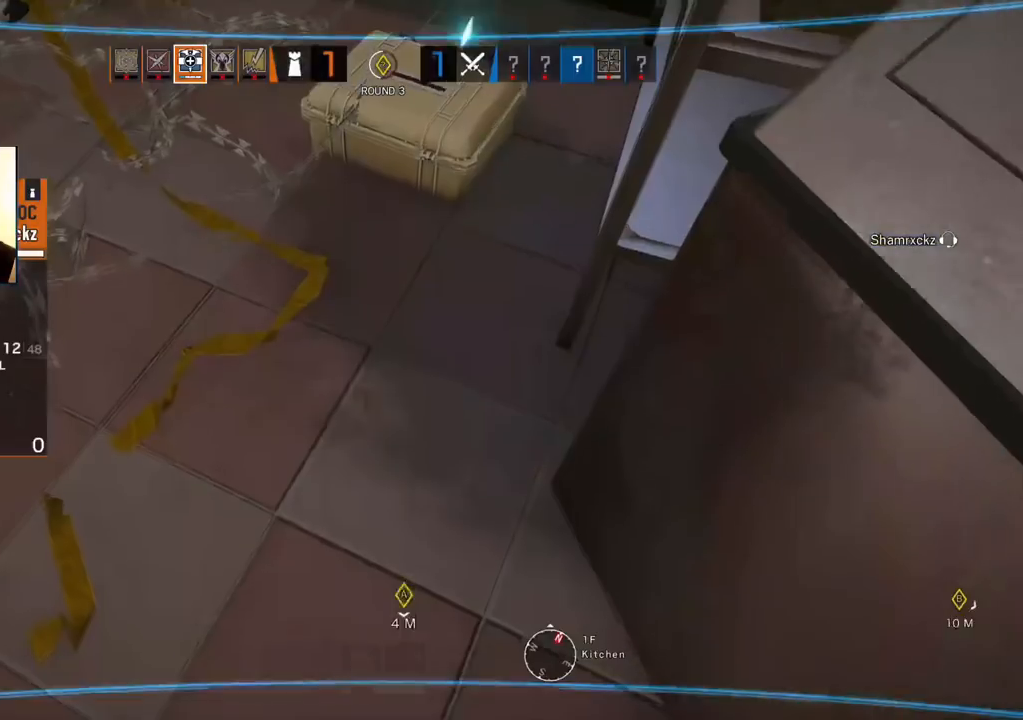
{"buttons": [], "left_stick": "center", "right_stick": "center", "events": [[117, "DPAD_DOWN", "up"]]}